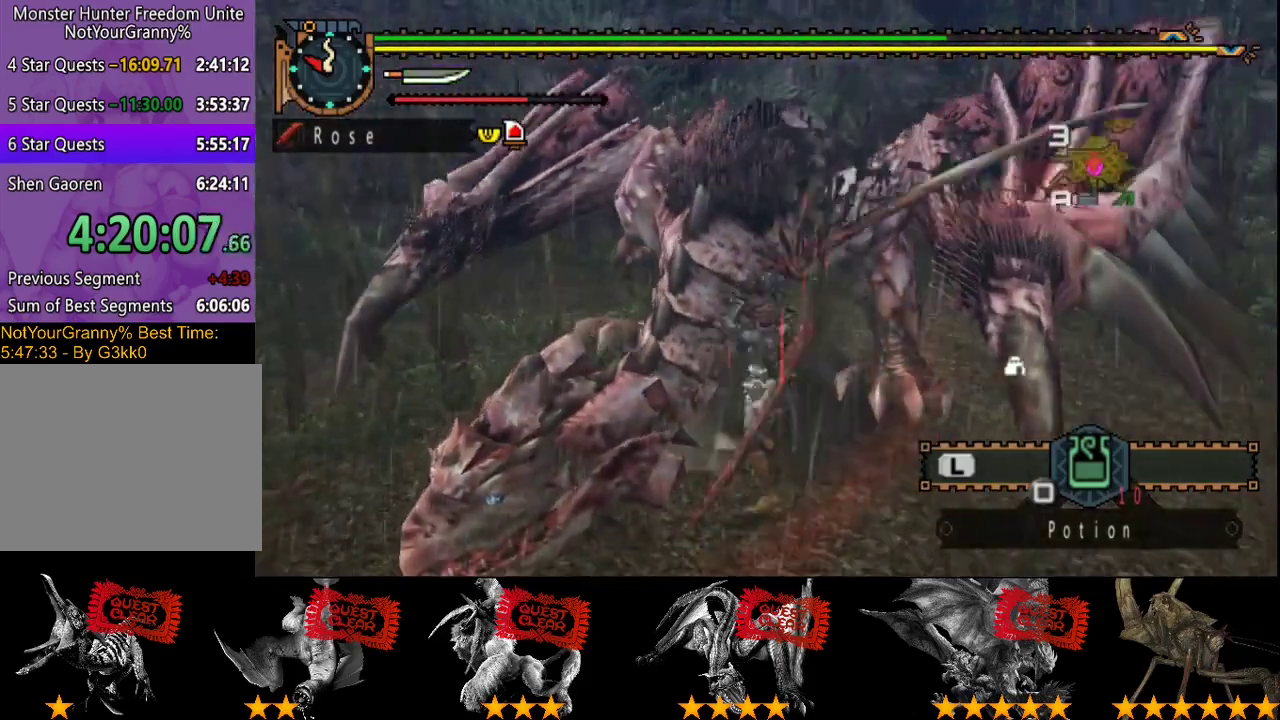
Gameplay with a controller (PlayStation layout); each line is a JSON object with the inputs held at the frame after it. "events" lists button and stick changes between this image and that frame as [ms after this image, input, new state], when the widget could be followed in between. Not read: L3 R3.
{"buttons": ["R2"], "left_stick": "up", "right_stick": "center", "events": [[33, "R2", "up"], [150, "R2", "down"], [200, "left_stick", "center"], [233, "R2", "up"], [300, "R2", "down"], [333, "left_stick", "up-left"], [400, "R2", "up"], [433, "left_stick", "up"], [467, "R2", "down"]]}
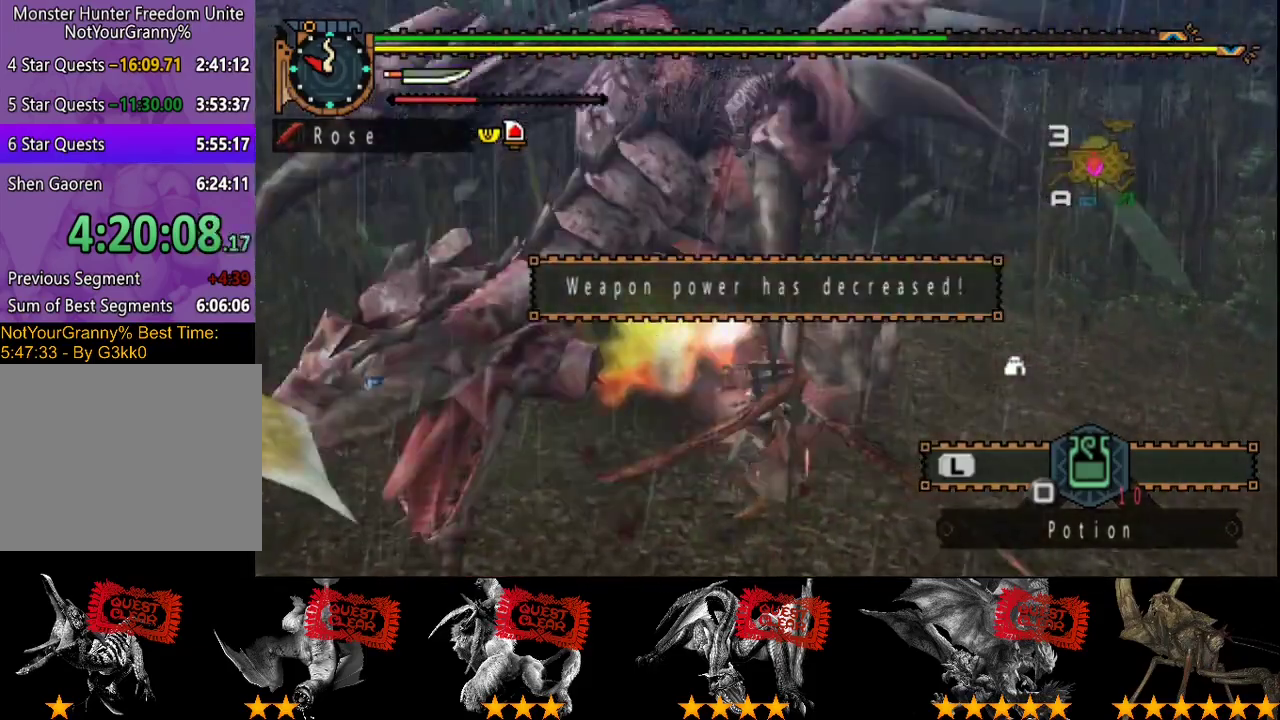
{"buttons": [], "left_stick": "center", "right_stick": "left", "events": [[33, "R2", "up"], [100, "R2", "down"], [200, "R2", "up"], [267, "R2", "down"], [367, "R2", "up"], [467, "left_stick", "center"], [500, "right_stick", "left"]]}
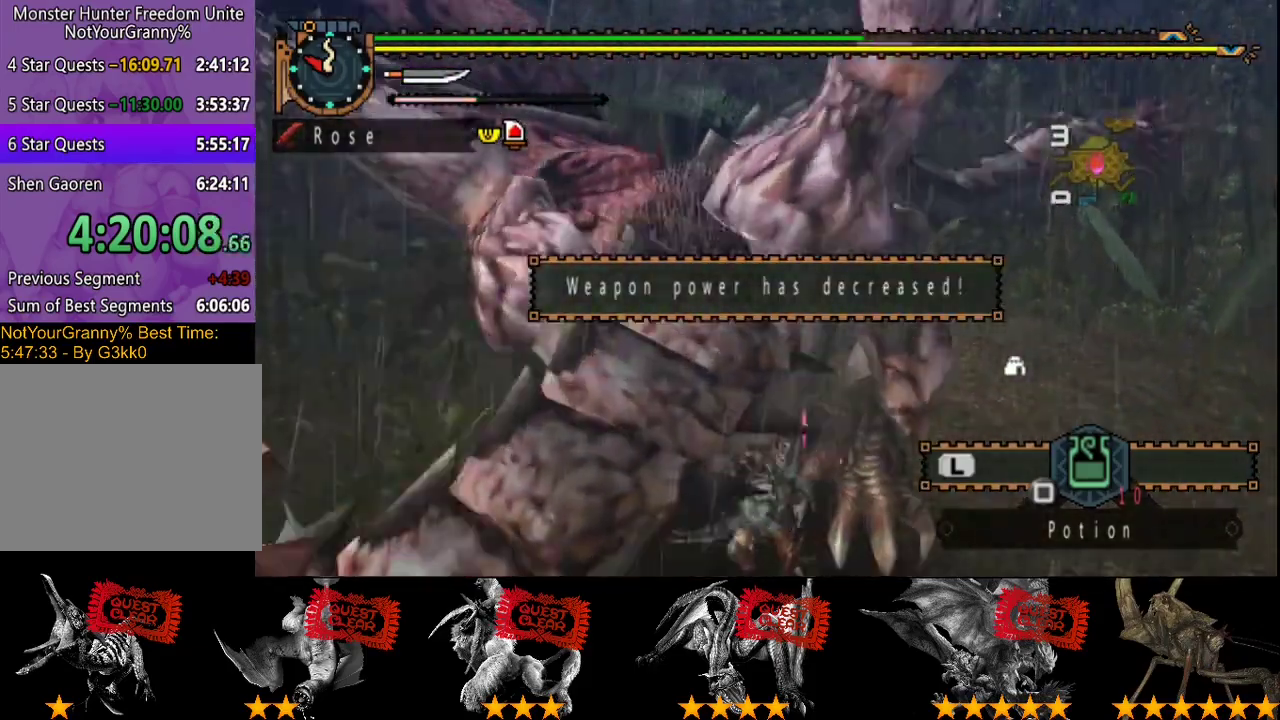
{"buttons": [], "left_stick": "center", "right_stick": "left", "events": []}
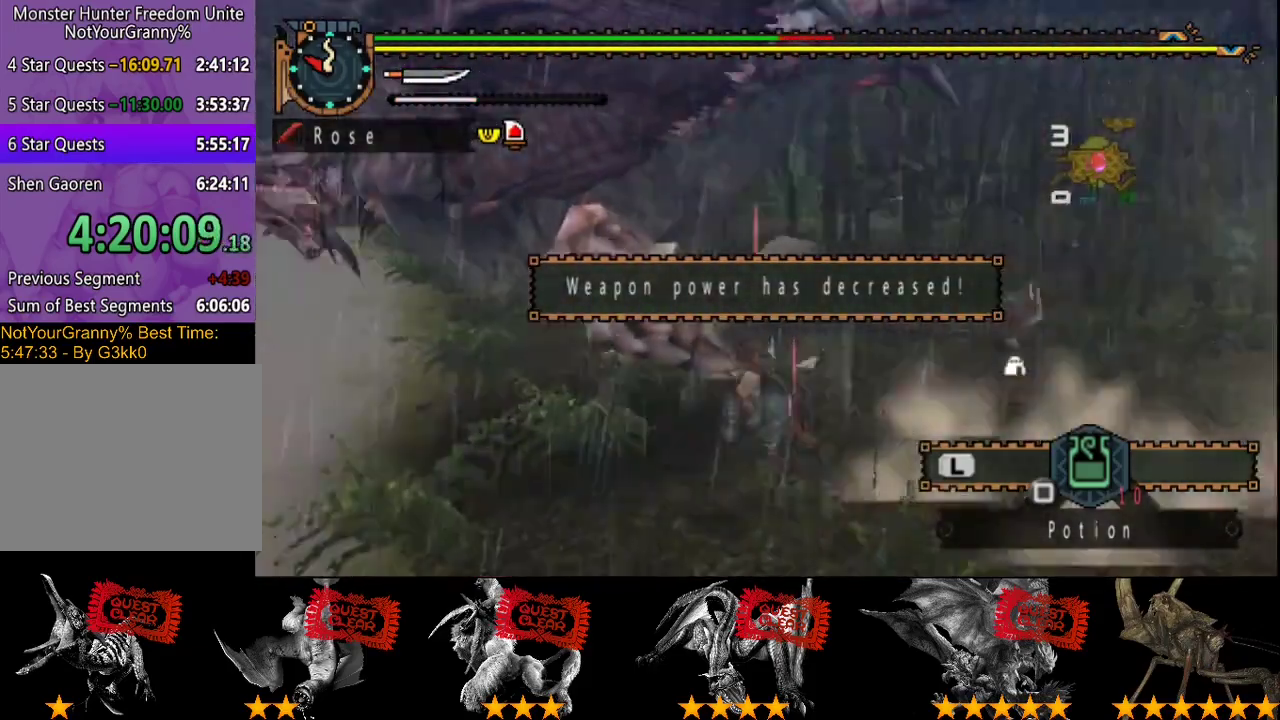
{"buttons": [], "left_stick": "center", "right_stick": "left", "events": [[167, "right_stick", "center"], [483, "right_stick", "left"]]}
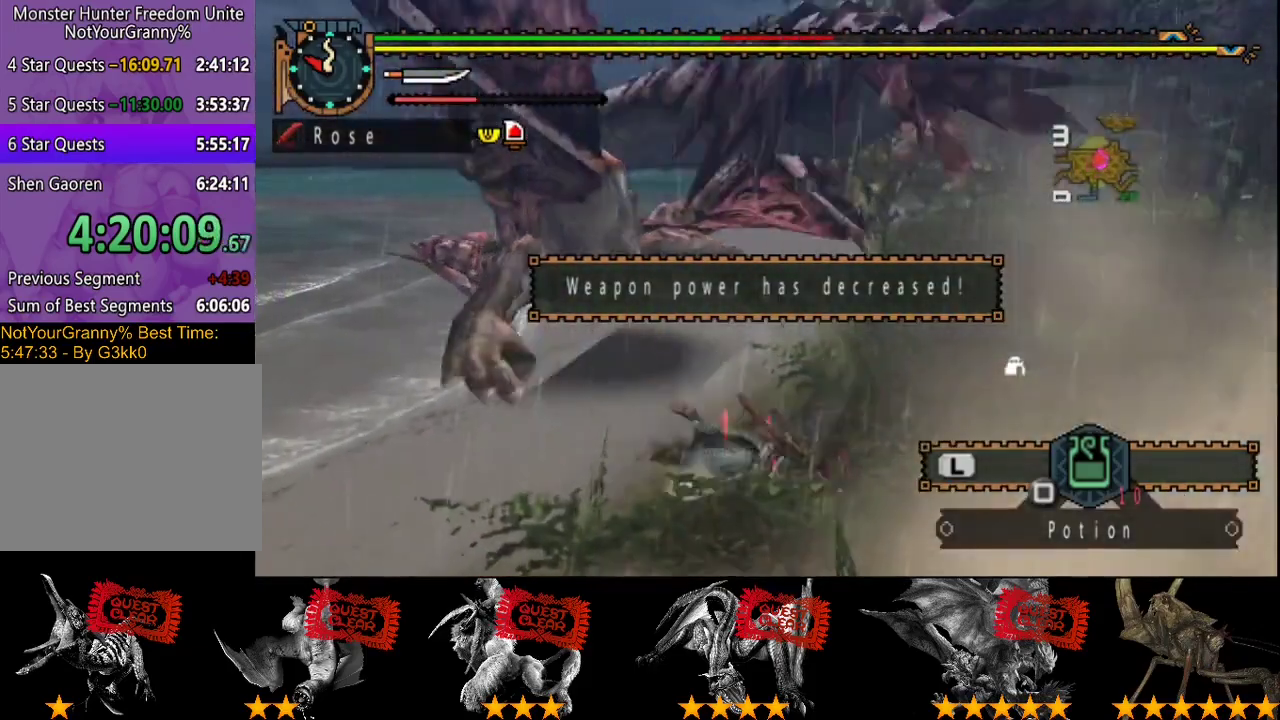
{"buttons": ["L2"], "left_stick": "center", "right_stick": "center", "events": [[50, "L2", "down"], [150, "right_stick", "center"]]}
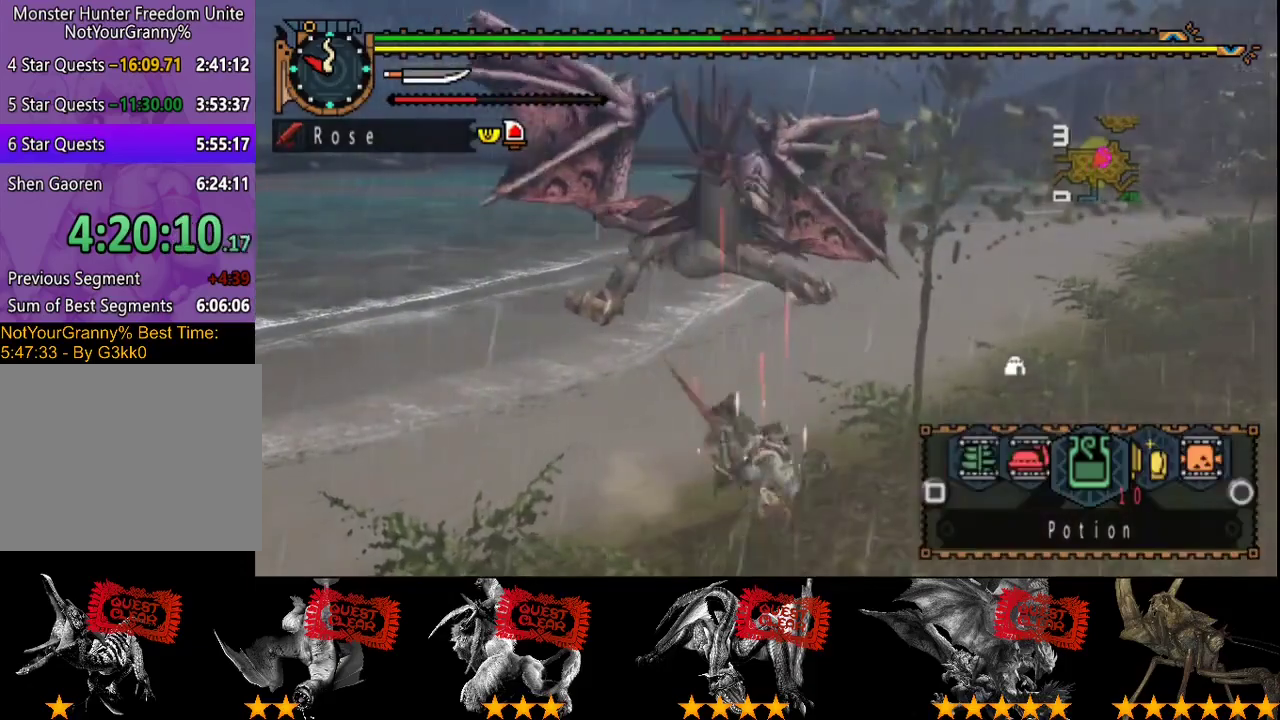
{"buttons": ["L2"], "left_stick": "center", "right_stick": "center", "events": [[400, "CIRCLE", "down"], [500, "CIRCLE", "up"]]}
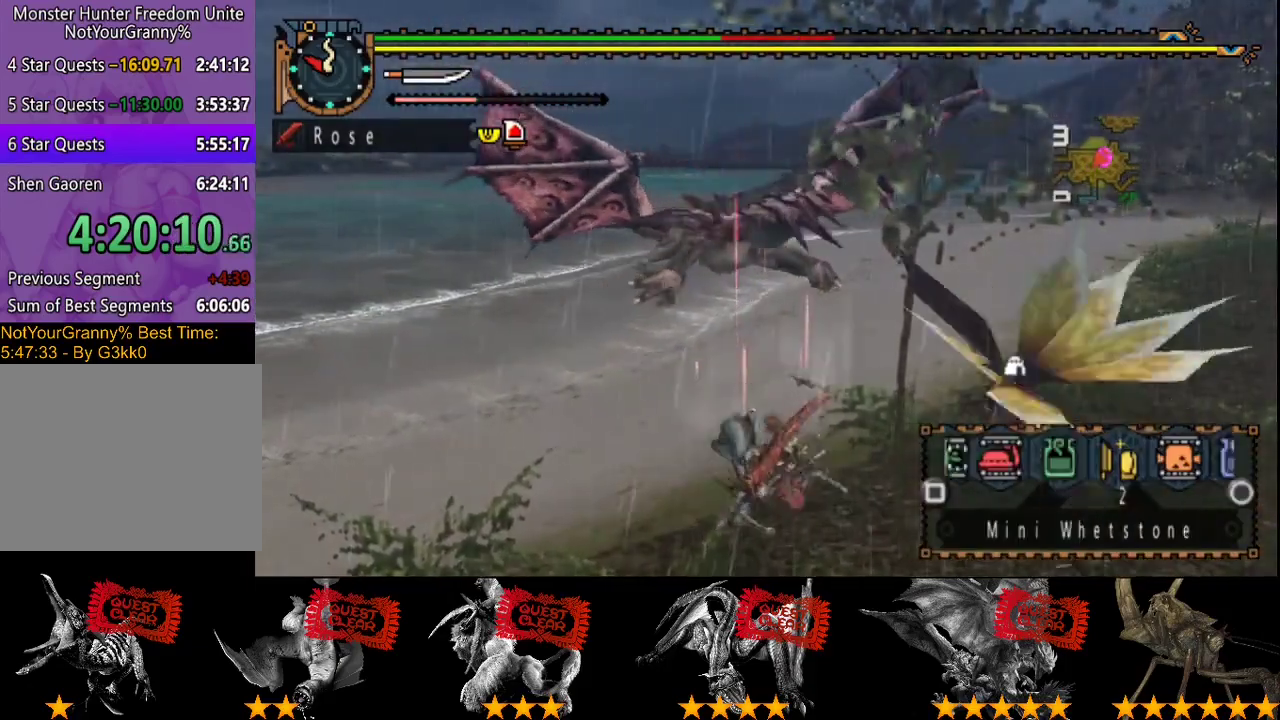
{"buttons": [], "left_stick": "right", "right_stick": "center", "events": [[33, "left_stick", "right"], [67, "L2", "up"]]}
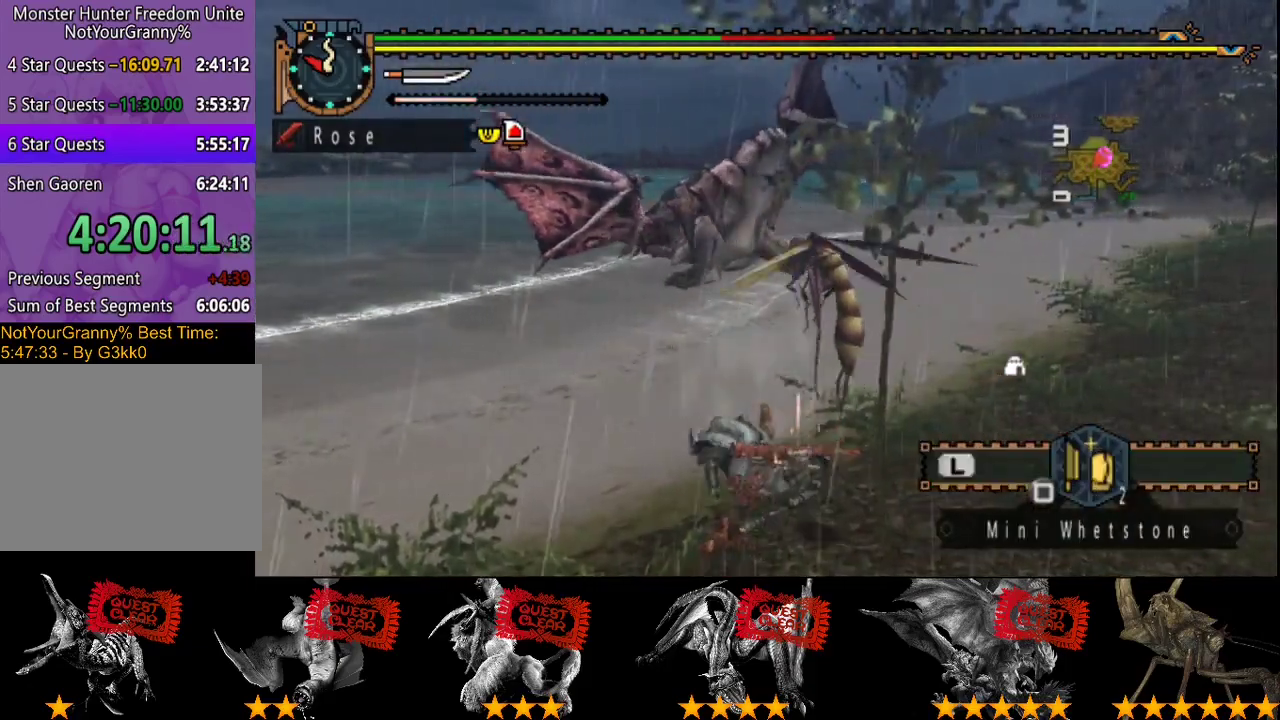
{"buttons": ["SQUARE"], "left_stick": "right", "right_stick": "center", "events": [[50, "SQUARE", "down"], [117, "SQUARE", "up"], [450, "SQUARE", "down"]]}
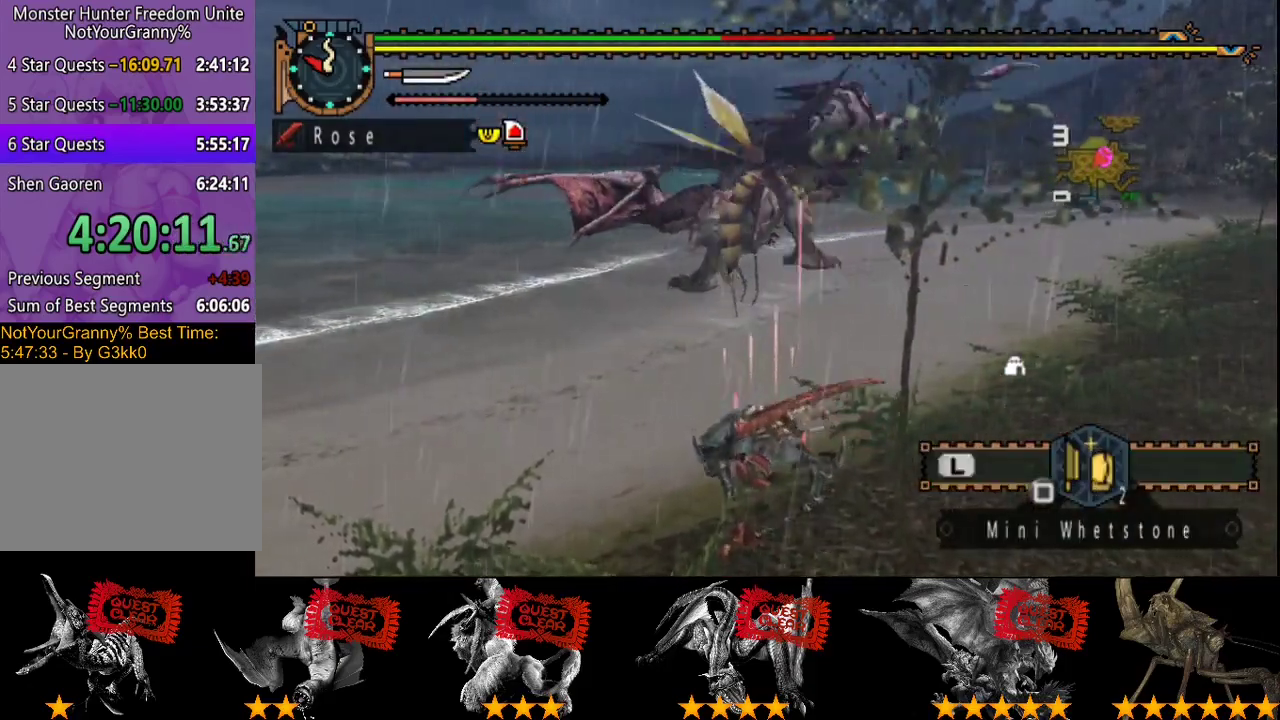
{"buttons": [], "left_stick": "down-right", "right_stick": "center", "events": [[83, "SQUARE", "up"], [383, "left_stick", "down-right"]]}
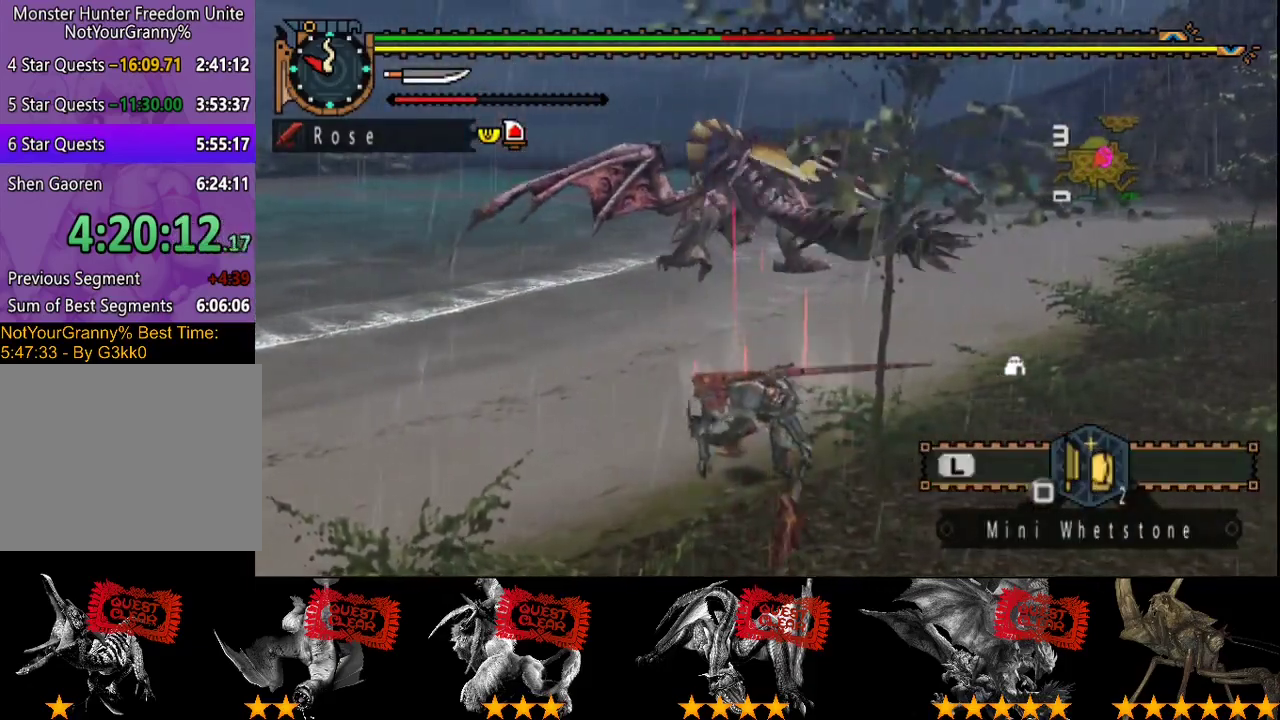
{"buttons": ["SQUARE"], "left_stick": "right", "right_stick": "center", "events": [[133, "left_stick", "right"], [500, "SQUARE", "down"]]}
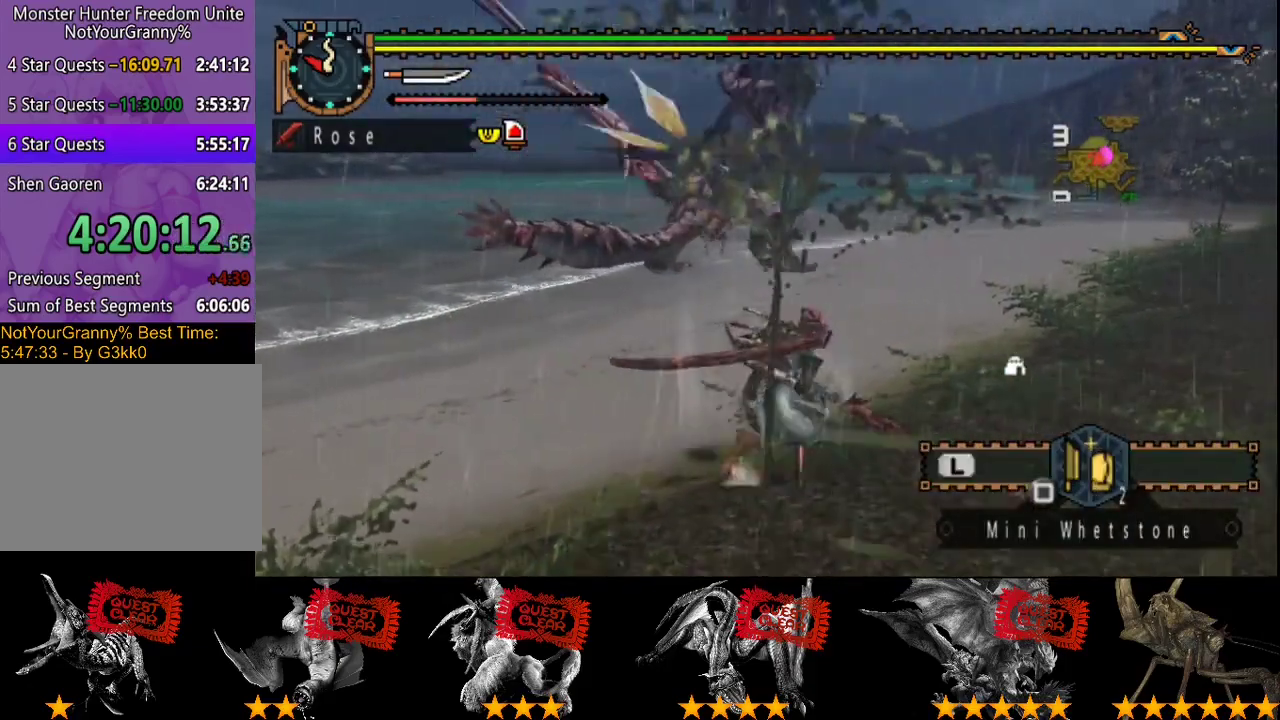
{"buttons": [], "left_stick": "up-right", "right_stick": "center", "events": [[67, "SQUARE", "up"], [133, "left_stick", "up-right"], [233, "right_stick", "left"], [400, "right_stick", "center"]]}
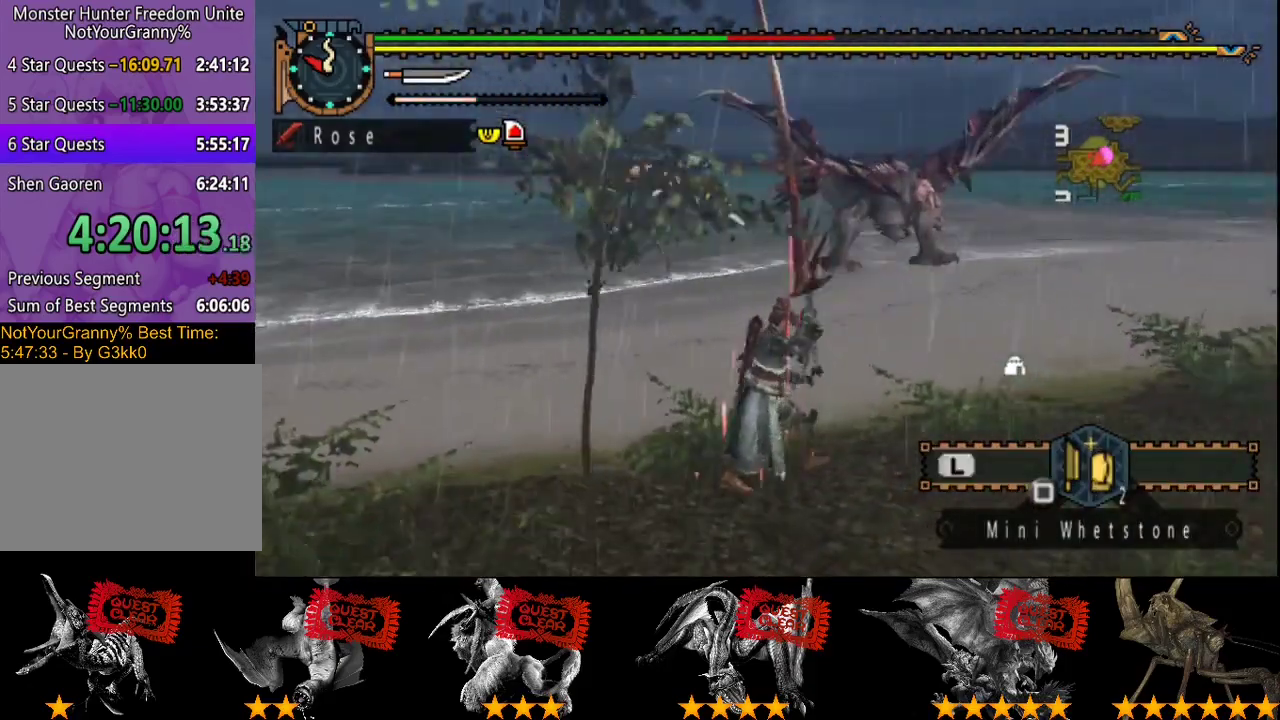
{"buttons": ["R2"], "left_stick": "up-right", "right_stick": "center", "events": [[167, "R2", "down"]]}
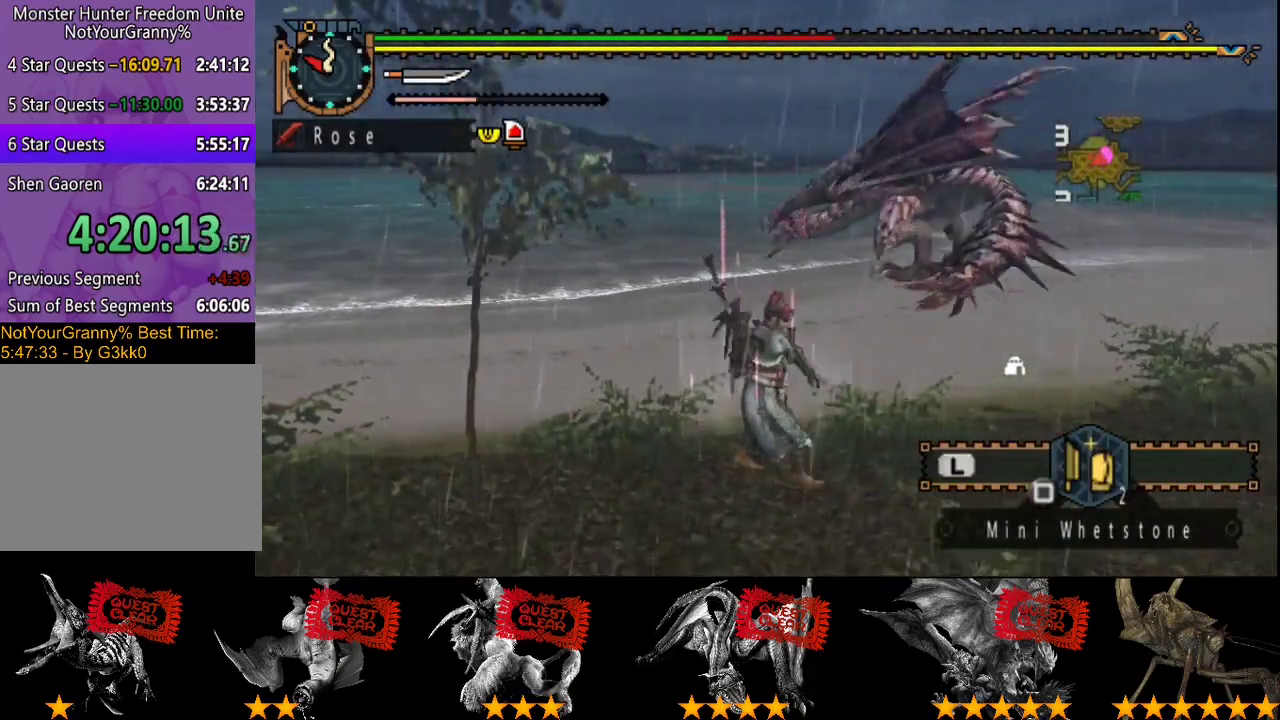
{"buttons": ["R2"], "left_stick": "right", "right_stick": "center", "events": [[250, "left_stick", "right"], [350, "right_stick", "left"], [417, "right_stick", "center"]]}
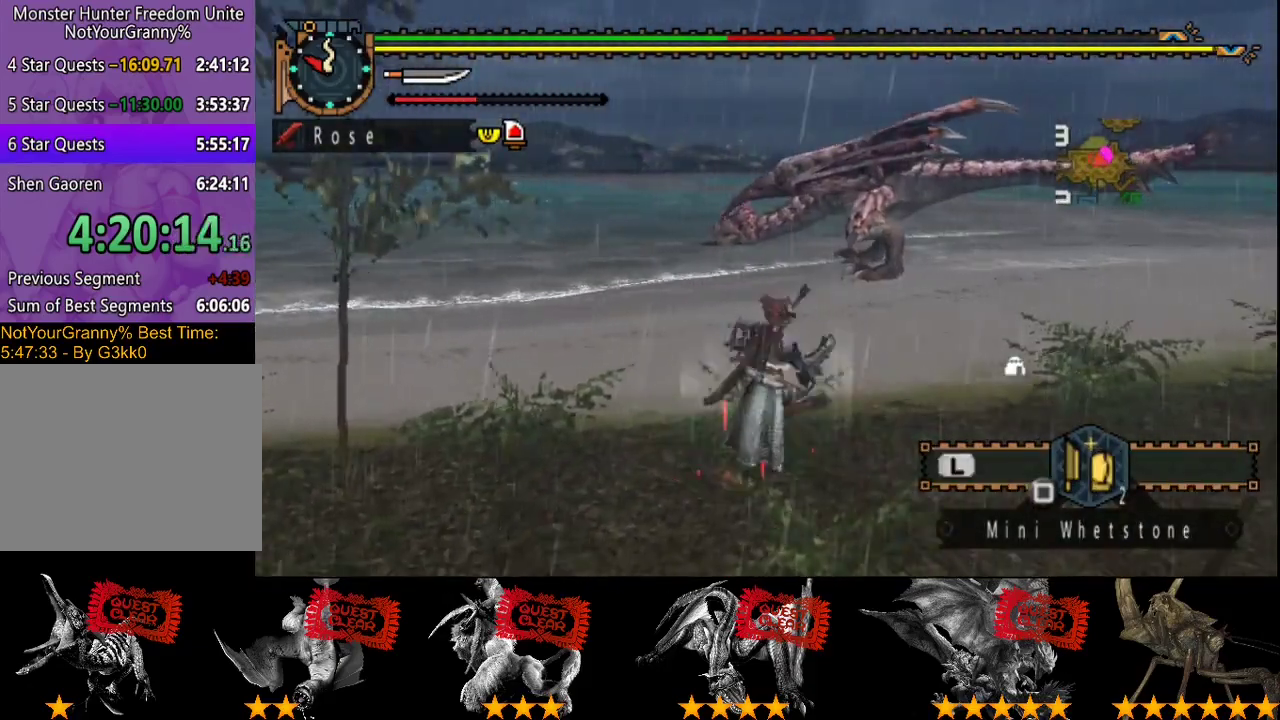
{"buttons": ["R2"], "left_stick": "right", "right_stick": "center", "events": []}
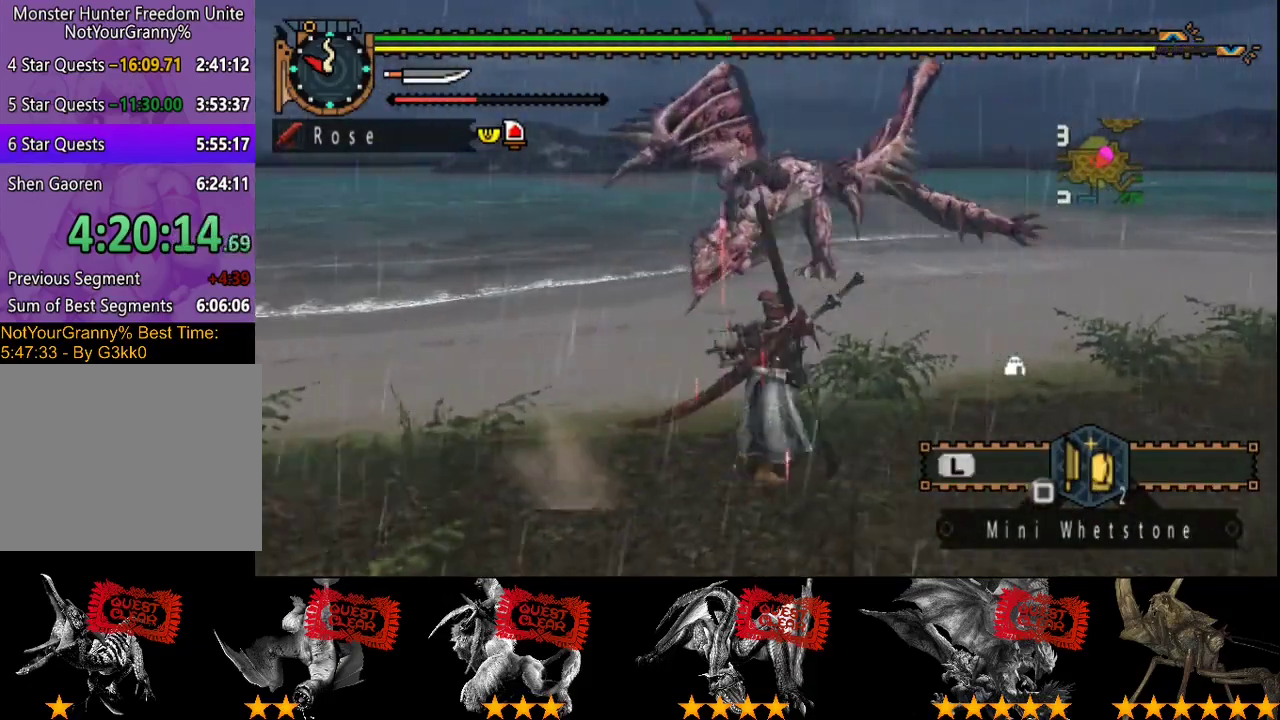
{"buttons": ["SQUARE", "R2"], "left_stick": "right", "right_stick": "center", "events": [[467, "SQUARE", "down"]]}
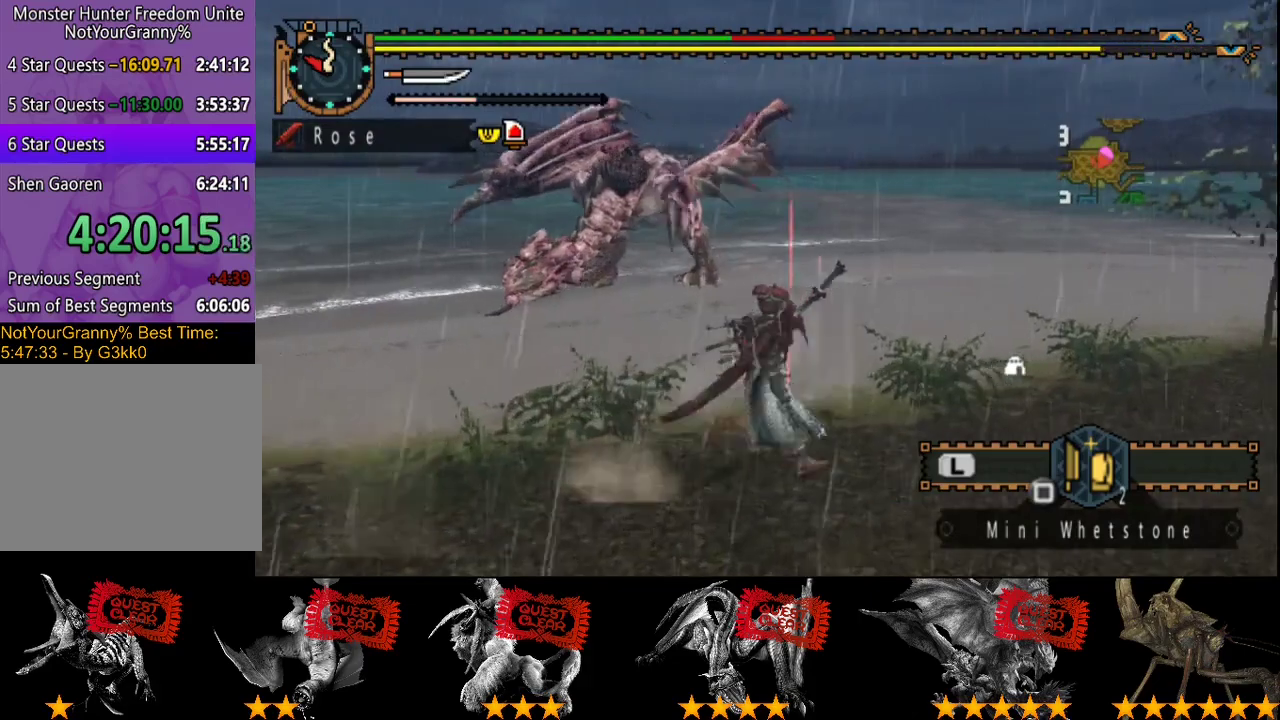
{"buttons": ["L2"], "left_stick": "center", "right_stick": "center", "events": [[67, "SQUARE", "up"], [100, "R2", "up"], [333, "right_stick", "left"], [383, "left_stick", "center"], [417, "L2", "down"], [467, "right_stick", "center"]]}
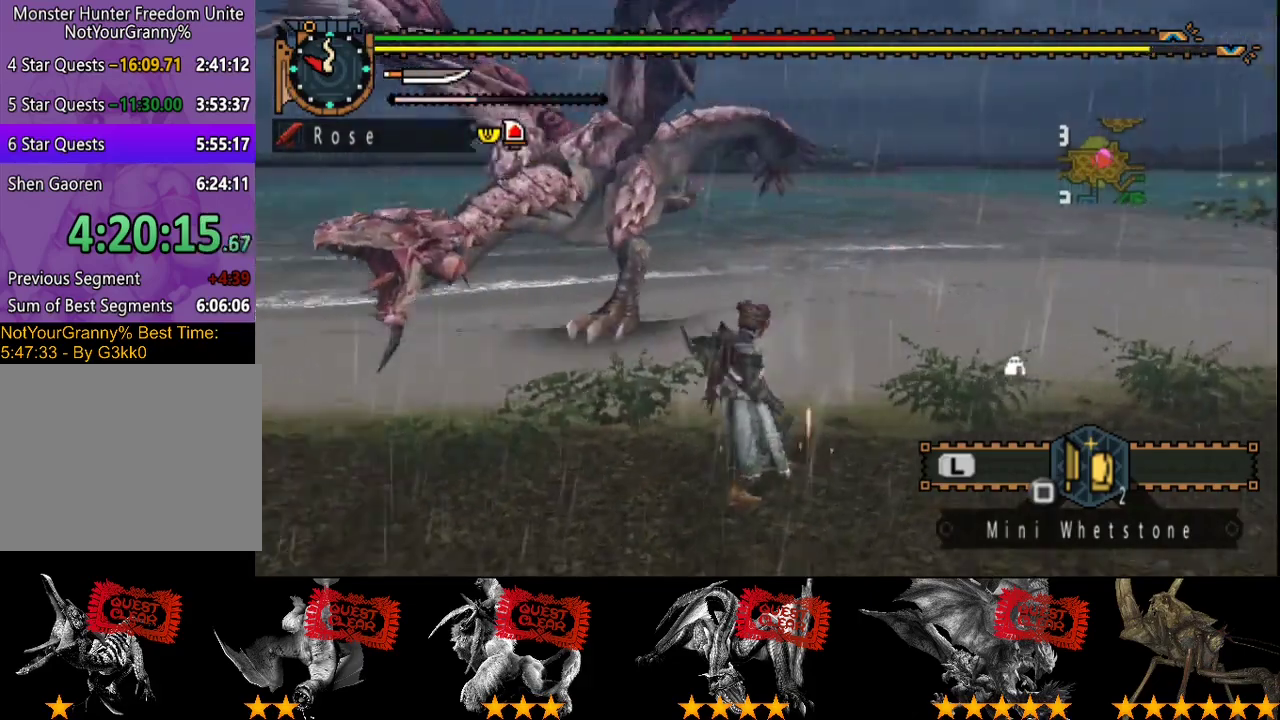
{"buttons": ["L2"], "left_stick": "center", "right_stick": "left", "events": [[200, "right_stick", "left"]]}
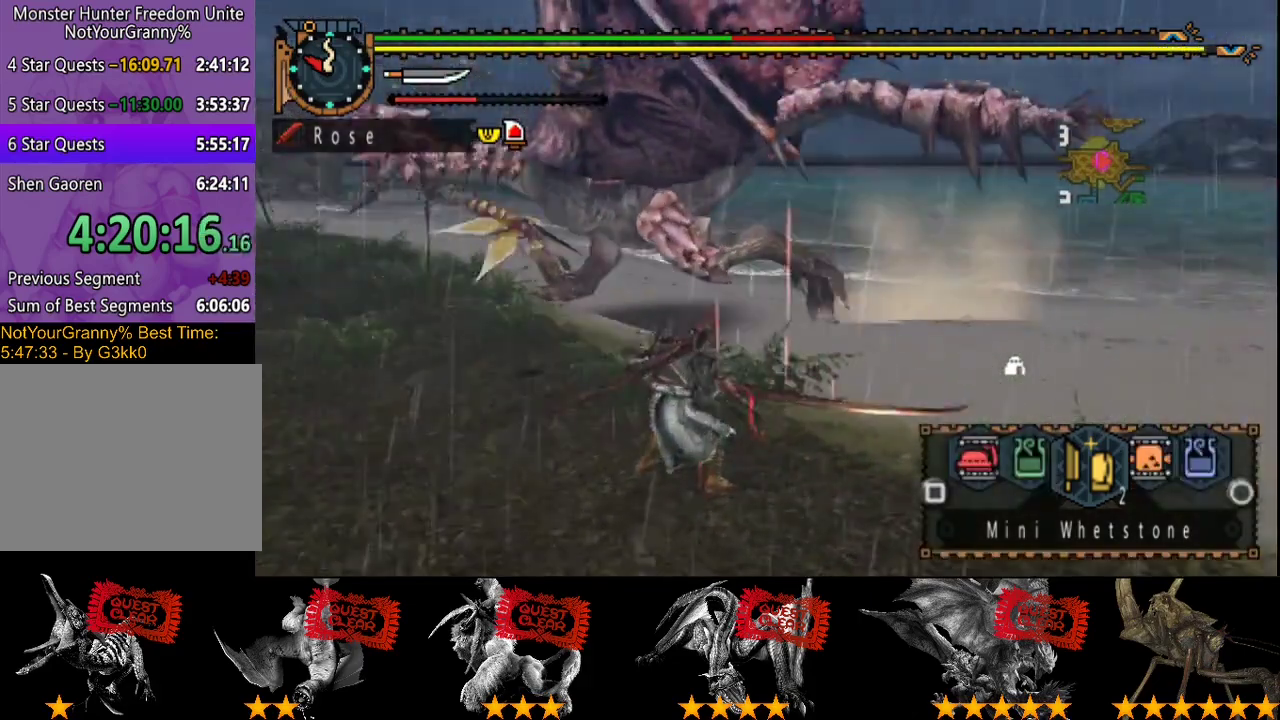
{"buttons": ["L2"], "left_stick": "center", "right_stick": "center", "events": [[250, "right_stick", "center"]]}
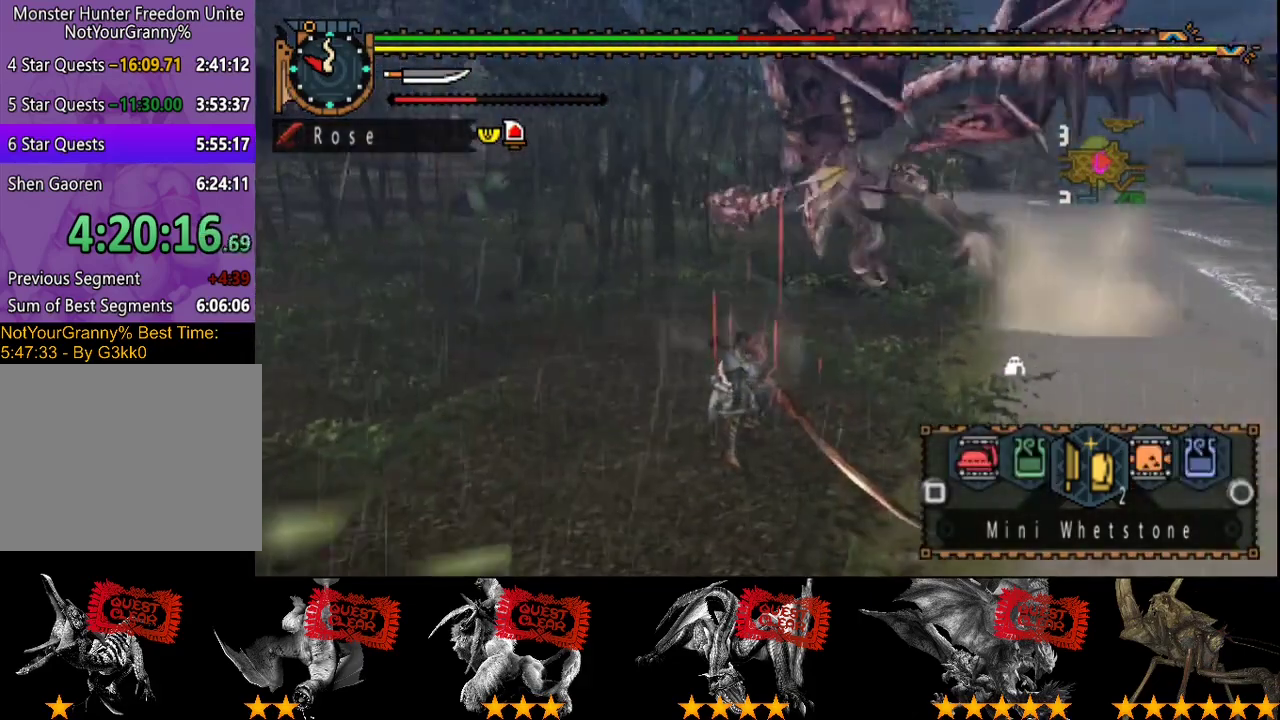
{"buttons": [], "left_stick": "center", "right_stick": "center", "events": [[50, "SQUARE", "down"], [150, "SQUARE", "up"], [250, "L2", "up"]]}
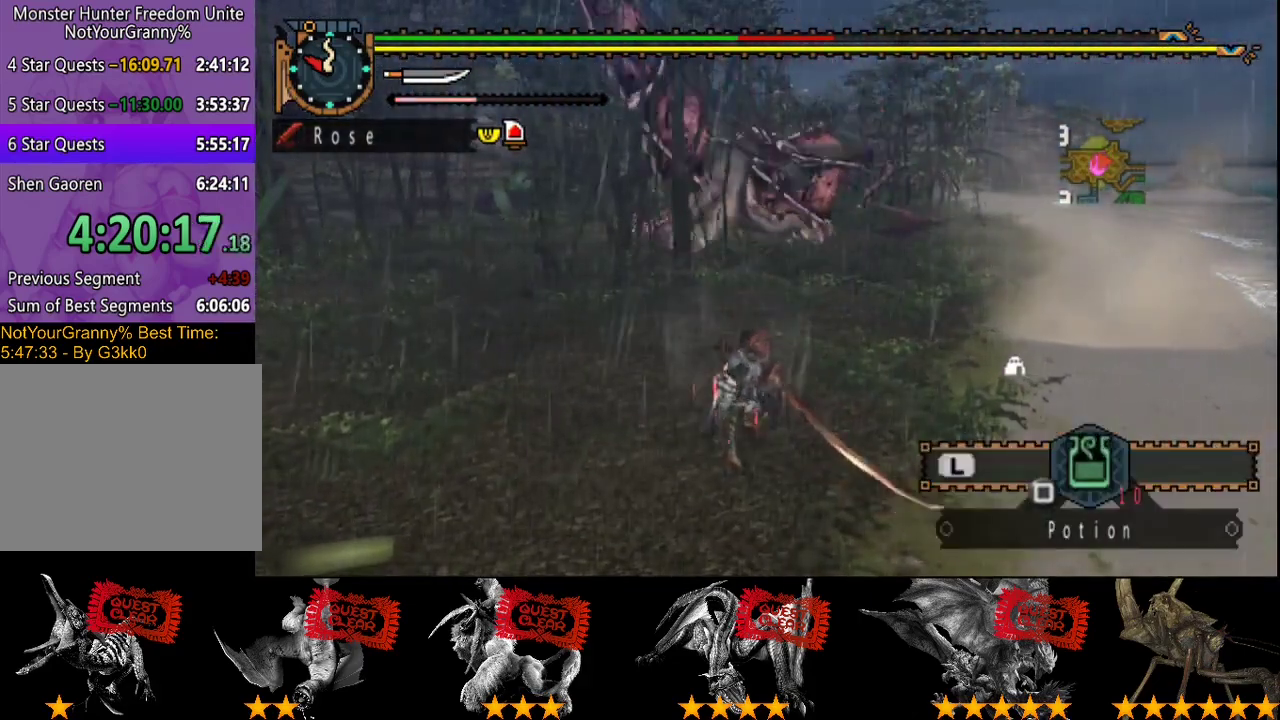
{"buttons": [], "left_stick": "up-right", "right_stick": "center", "events": [[50, "right_stick", "left"], [150, "left_stick", "up"], [183, "right_stick", "center"], [250, "SQUARE", "down"], [417, "left_stick", "up-right"], [483, "SQUARE", "up"]]}
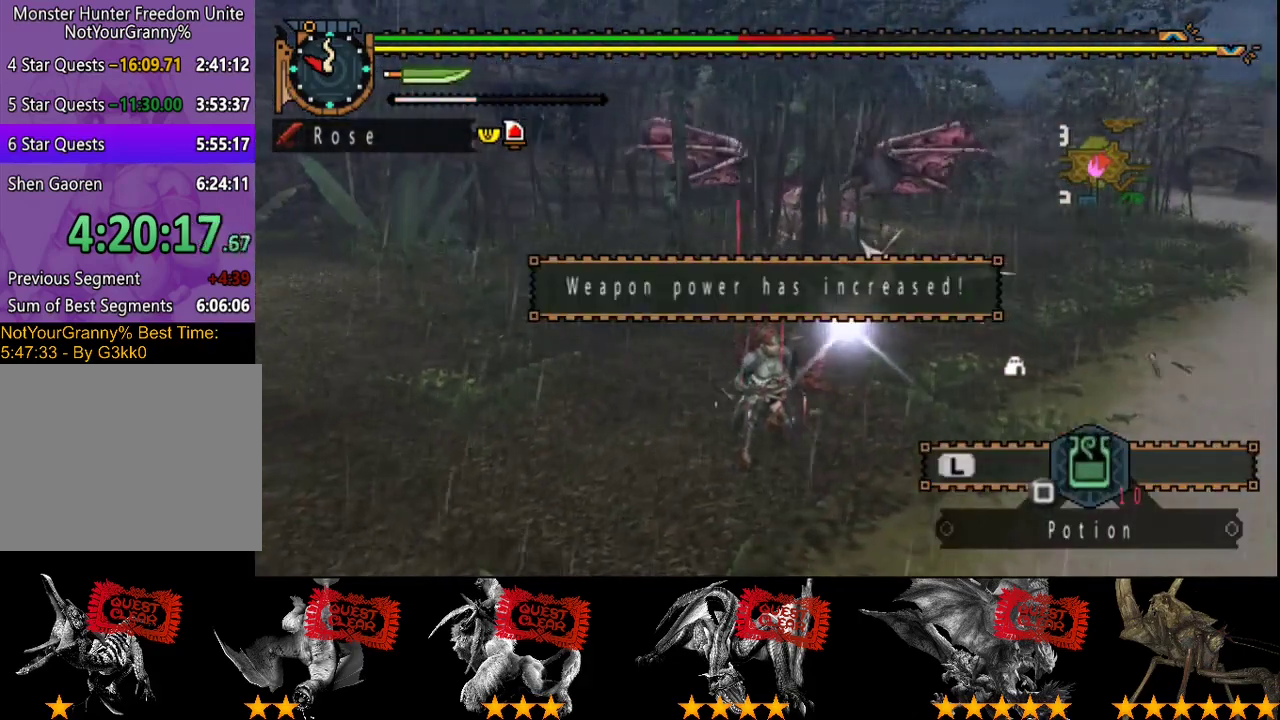
{"buttons": ["SQUARE"], "left_stick": "up-right", "right_stick": "center", "events": [[50, "SQUARE", "down"], [50, "left_stick", "right"], [100, "SQUARE", "up"], [167, "SQUARE", "down"], [267, "SQUARE", "up"], [267, "left_stick", "up-right"], [333, "SQUARE", "down"], [400, "SQUARE", "up"], [467, "SQUARE", "down"]]}
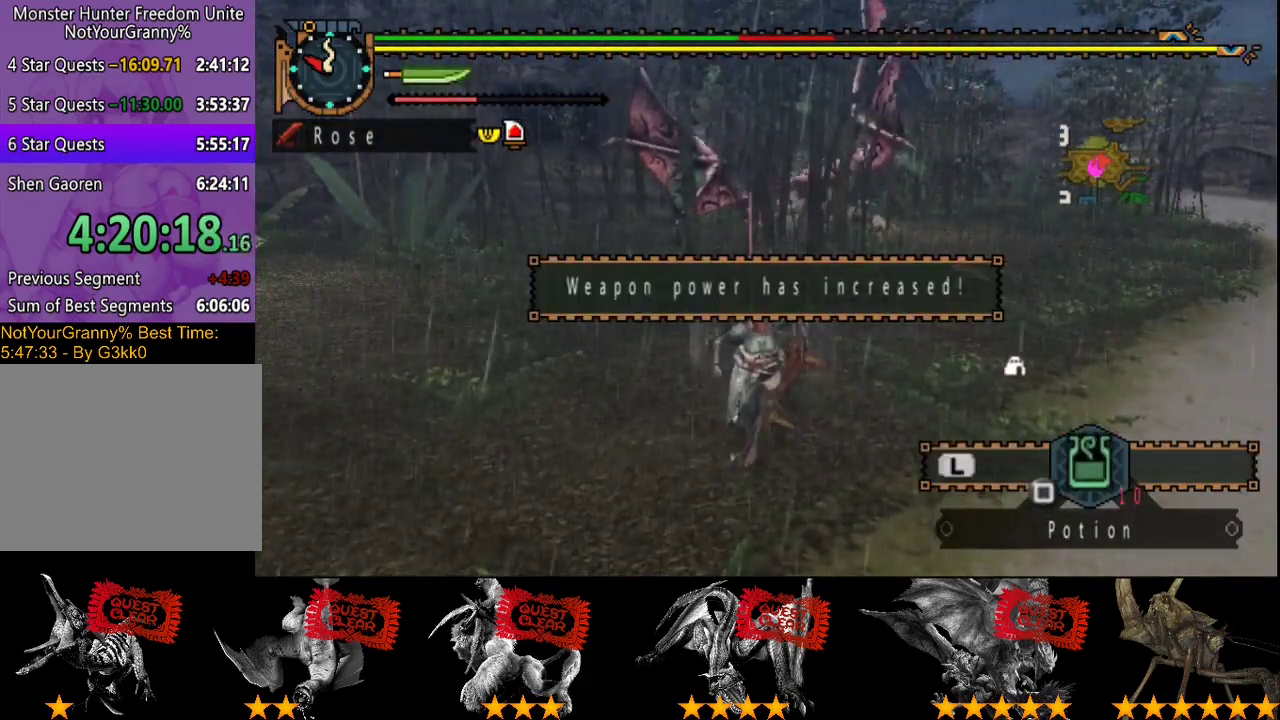
{"buttons": ["SQUARE"], "left_stick": "right", "right_stick": "center", "events": [[17, "left_stick", "right"], [67, "SQUARE", "up"], [133, "SQUARE", "down"], [350, "SQUARE", "up"], [417, "SQUARE", "down"]]}
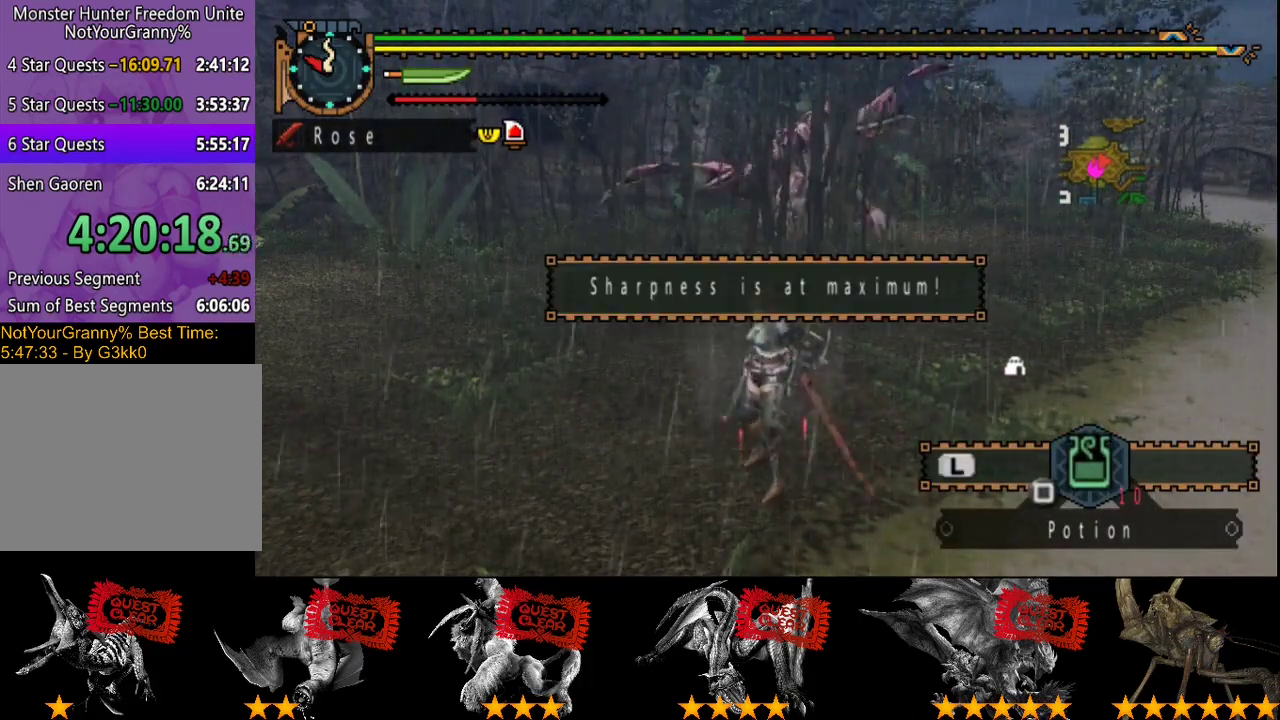
{"buttons": ["SQUARE"], "left_stick": "up-right", "right_stick": "center", "events": [[150, "SQUARE", "up"], [217, "SQUARE", "down"], [283, "left_stick", "up-right"]]}
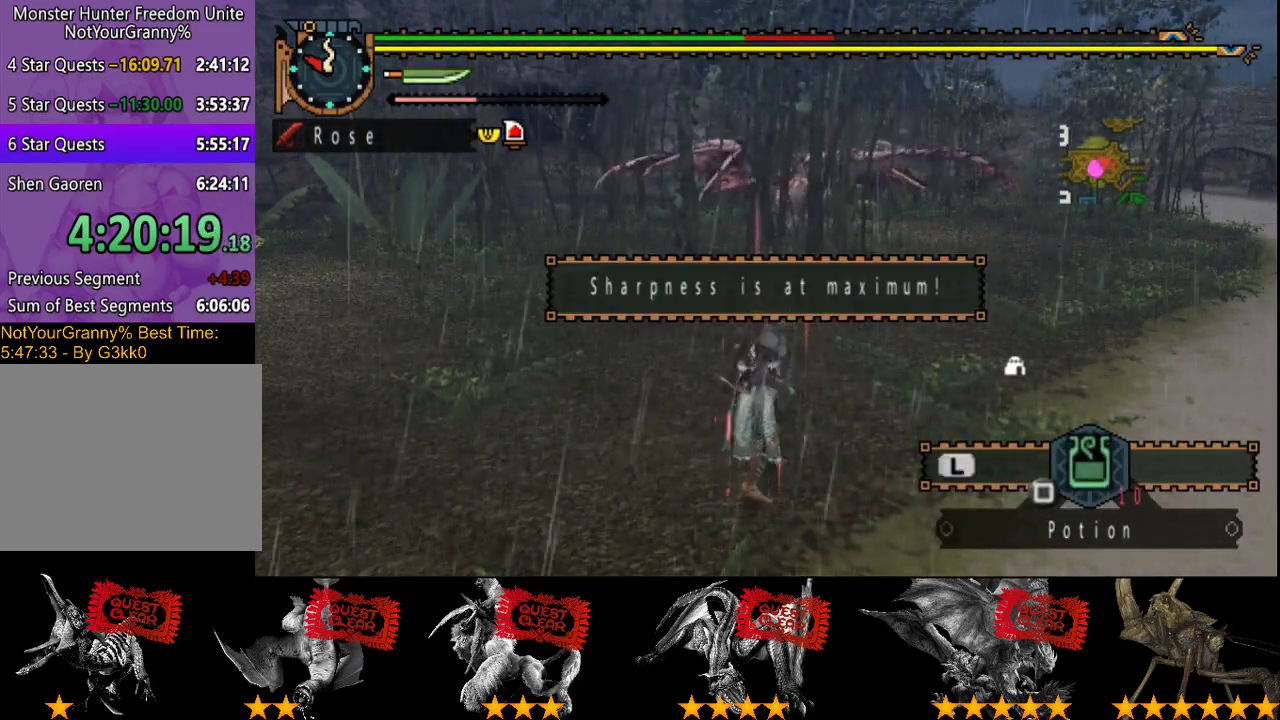
{"buttons": [], "left_stick": "center", "right_stick": "center", "events": [[17, "SQUARE", "up"], [117, "SQUARE", "down"], [183, "SQUARE", "up"], [483, "left_stick", "center"]]}
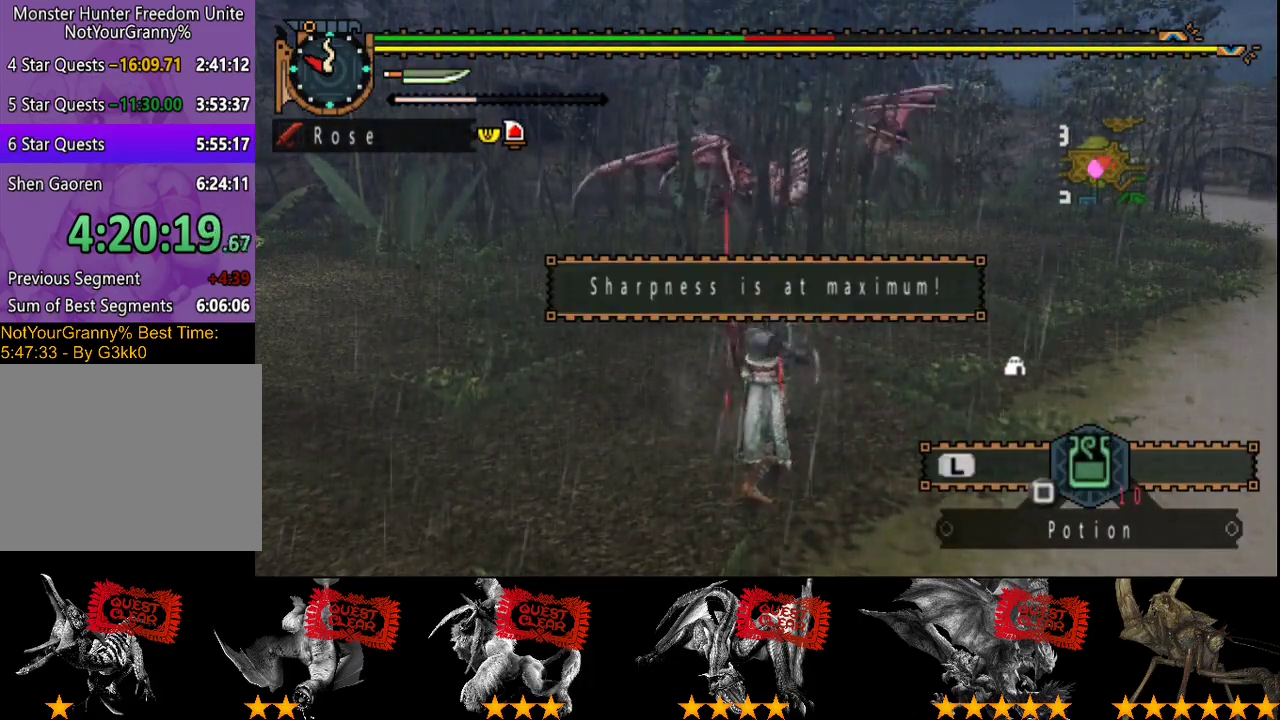
{"buttons": [], "left_stick": "center", "right_stick": "center", "events": []}
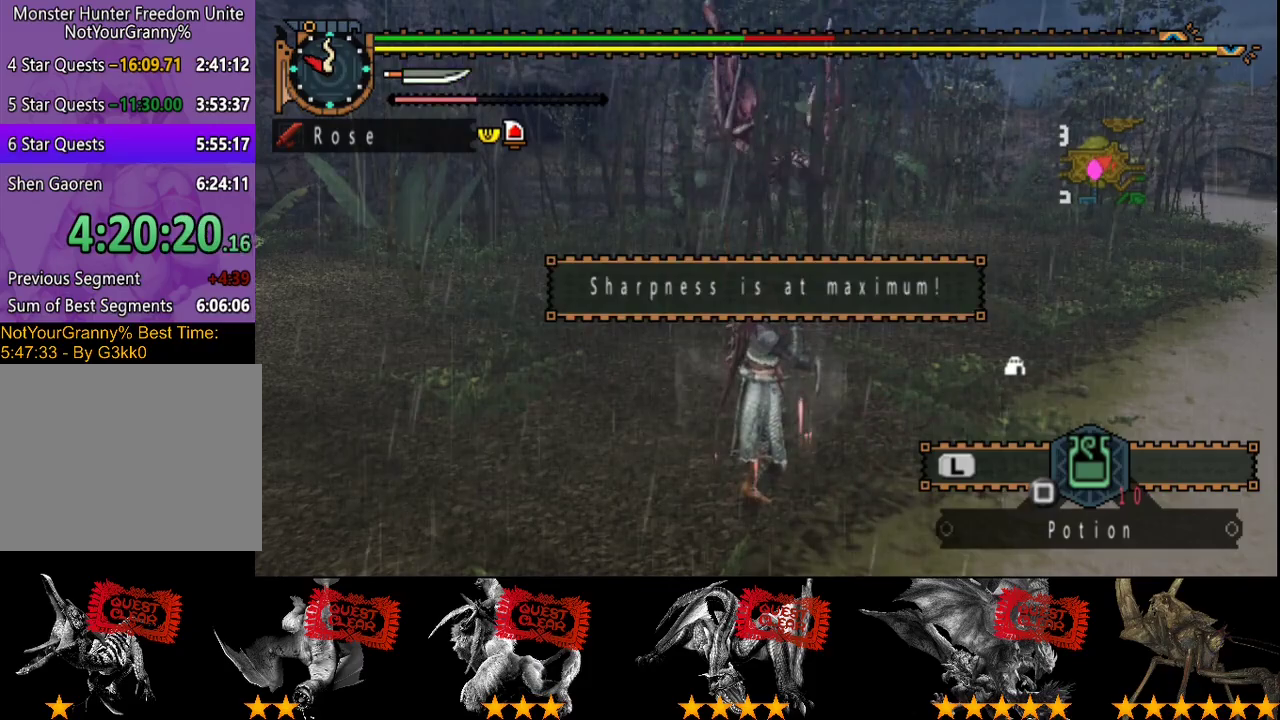
{"buttons": [], "left_stick": "center", "right_stick": "center", "events": []}
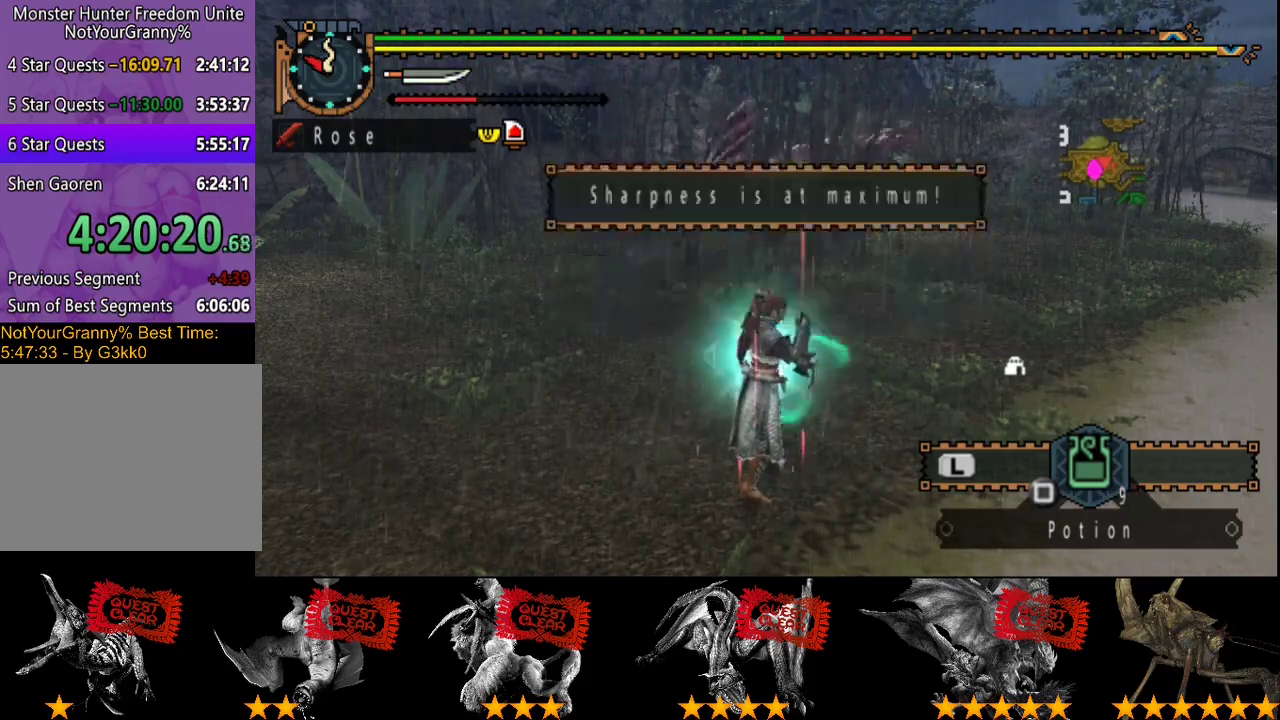
{"buttons": [], "left_stick": "center", "right_stick": "center", "events": []}
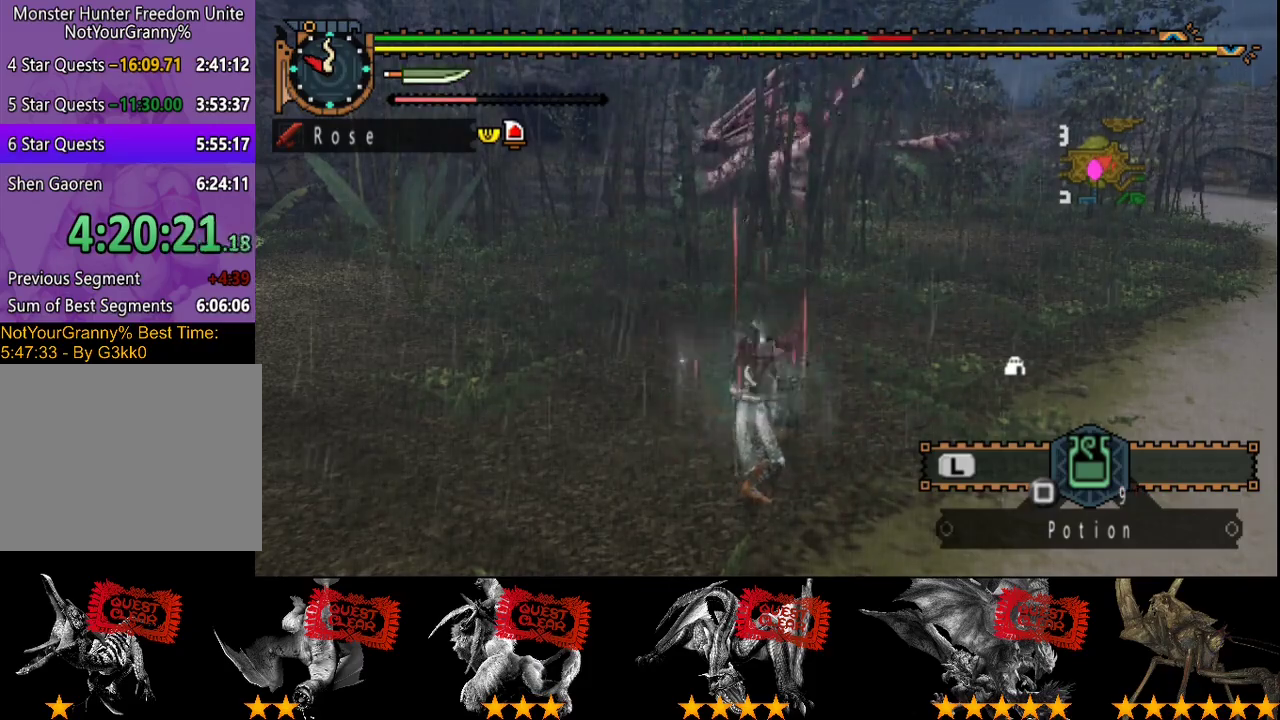
{"buttons": ["R2"], "left_stick": "up-right", "right_stick": "center", "events": [[150, "R2", "down"], [483, "left_stick", "up-right"]]}